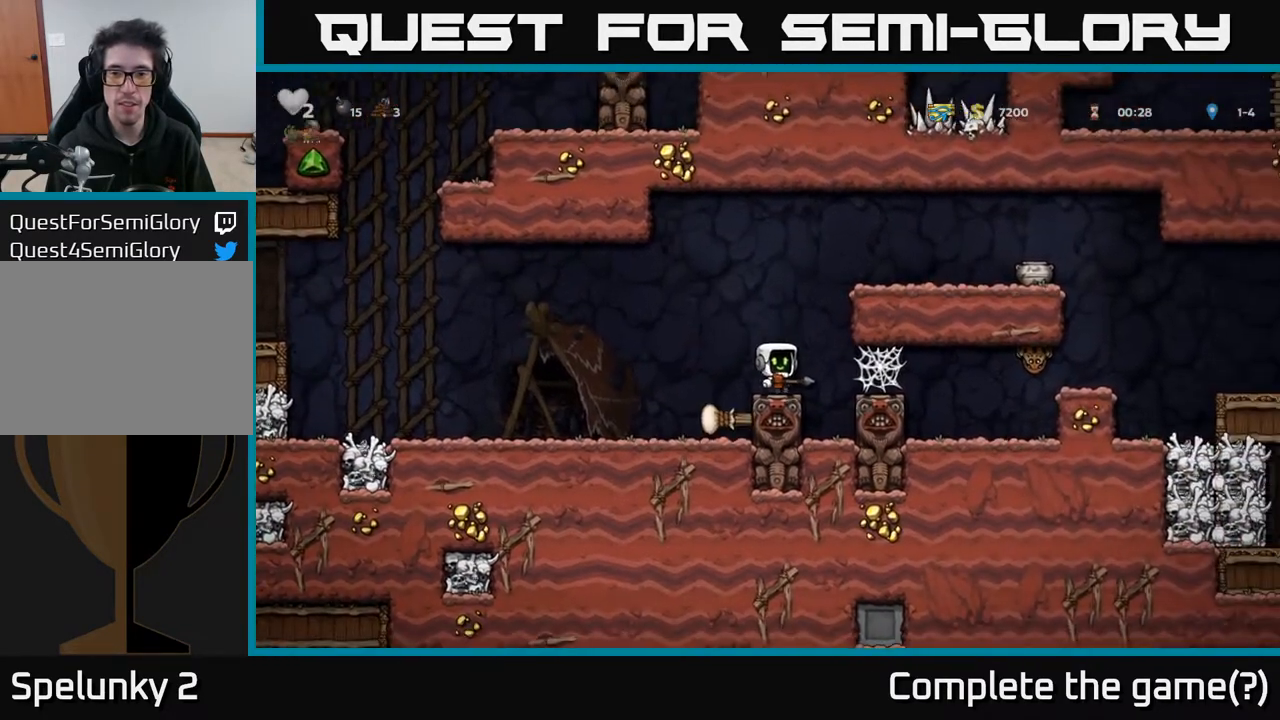
Gameplay with a controller (Xbox layout); each line is a JSON object with the inputs held at the frame after it. "events" lists button and stick changes between this image and that frame as [ms after this image, input, new state], when the widget could be followed in between.
{"buttons": ["DPAD_RIGHT"], "left_stick": "center", "right_stick": "center", "events": [[183, "A", "up"], [317, "A", "down"], [450, "A", "up"]]}
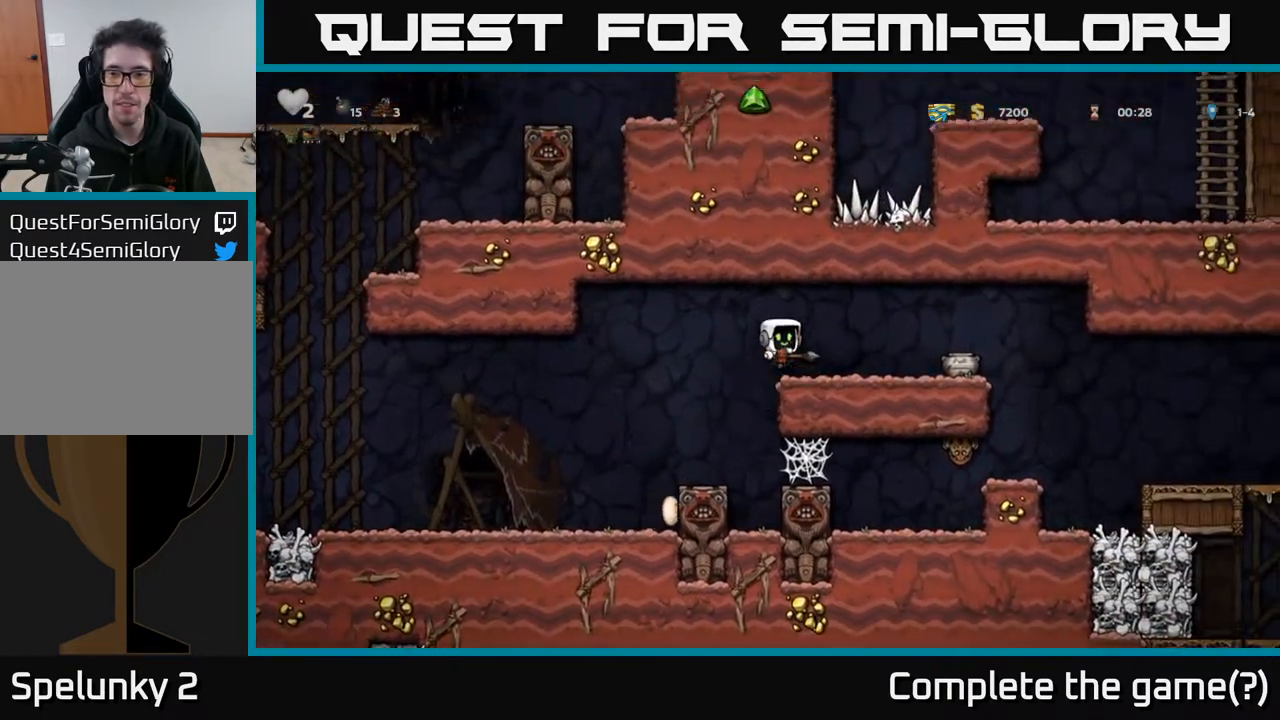
{"buttons": [], "left_stick": "center", "right_stick": "center", "events": [[117, "DPAD_RIGHT", "up"], [200, "X", "down"], [283, "X", "up"]]}
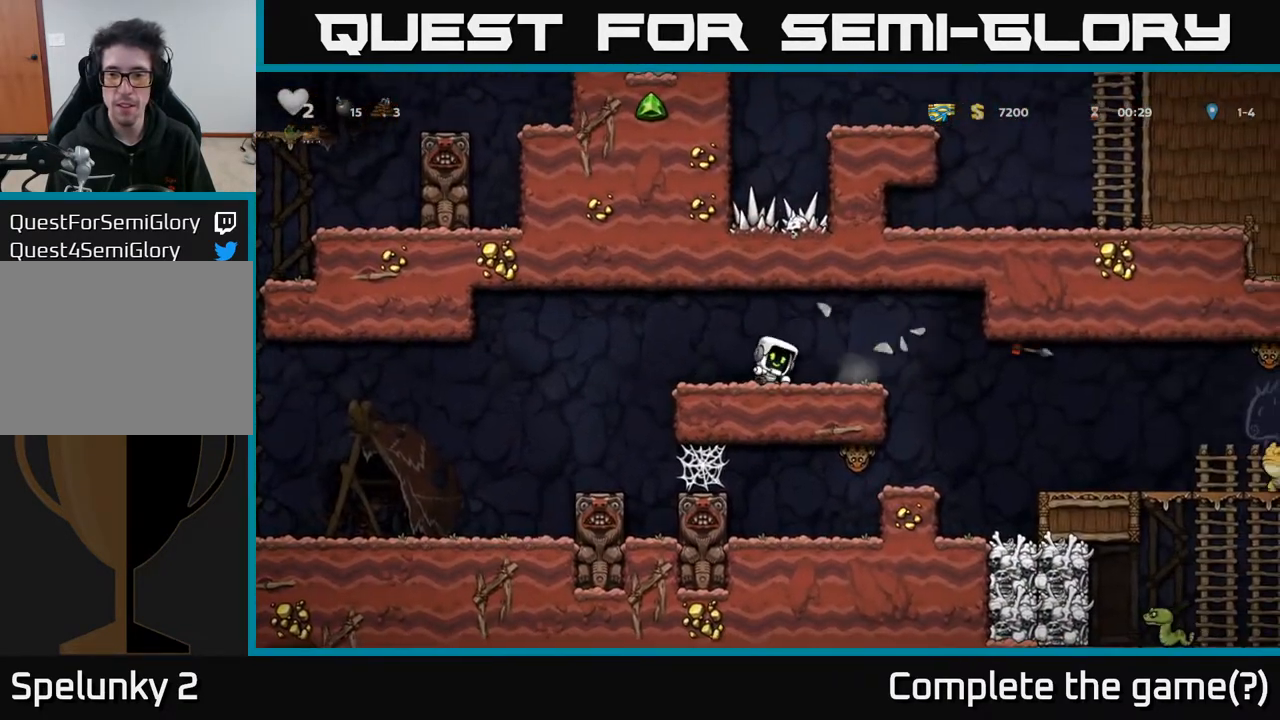
{"buttons": [], "left_stick": "center", "right_stick": "center", "events": [[283, "DPAD_RIGHT", "down"], [450, "DPAD_RIGHT", "up"]]}
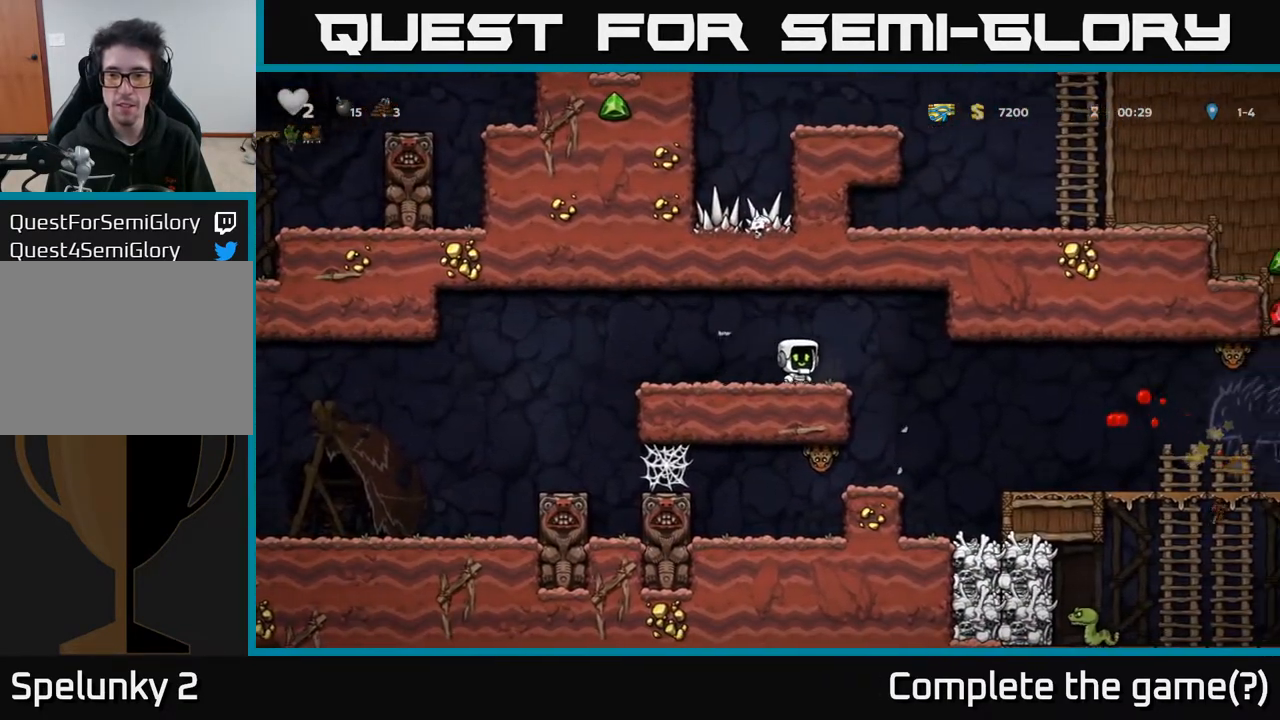
{"buttons": ["DPAD_RIGHT"], "left_stick": "center", "right_stick": "center", "events": [[367, "DPAD_RIGHT", "down"]]}
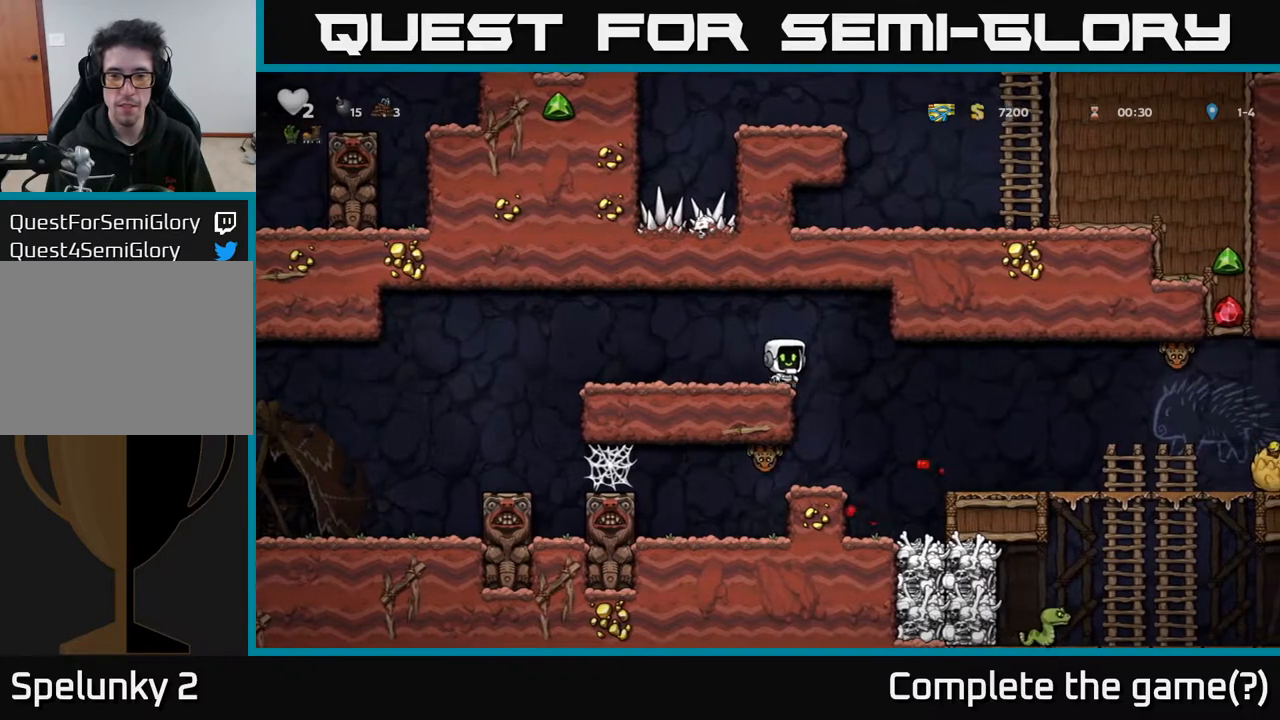
{"buttons": [], "left_stick": "center", "right_stick": "center", "events": [[50, "DPAD_RIGHT", "up"], [67, "DPAD_LEFT", "down"], [117, "X", "down"], [150, "DPAD_LEFT", "up"], [200, "X", "up"]]}
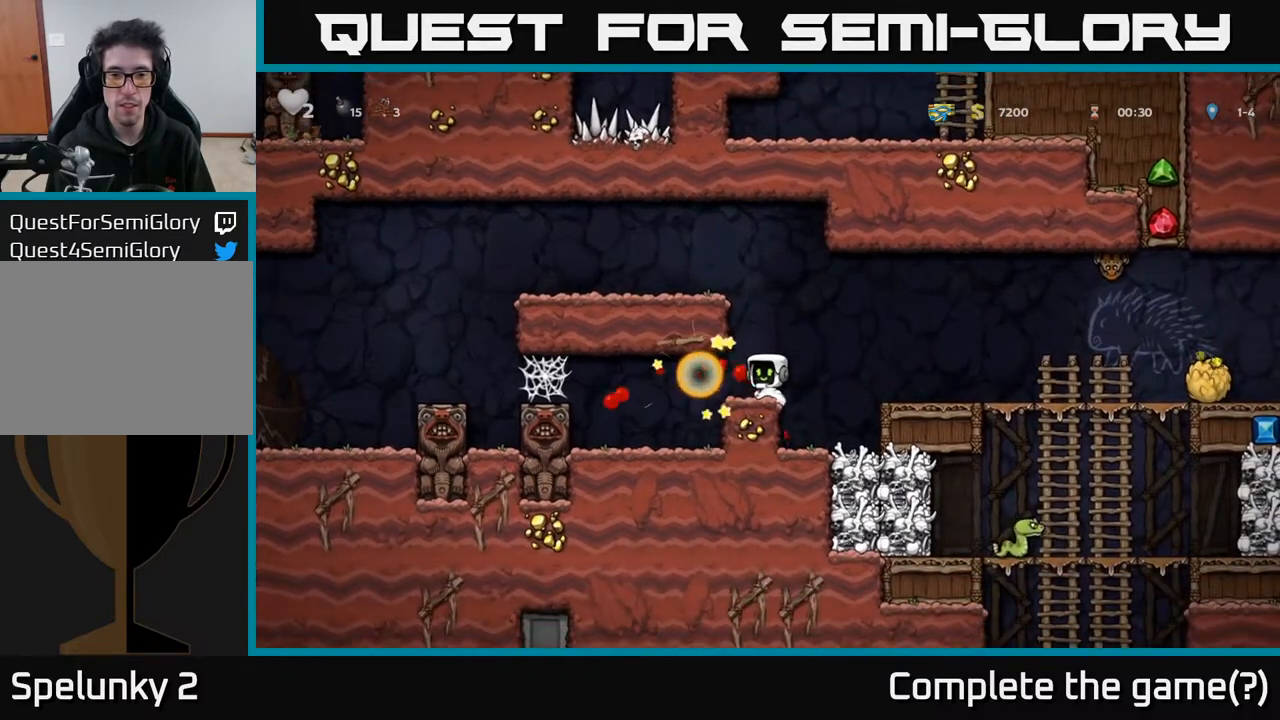
{"buttons": ["DPAD_RIGHT"], "left_stick": "center", "right_stick": "center", "events": [[300, "DPAD_RIGHT", "down"], [317, "A", "down"], [400, "A", "up"]]}
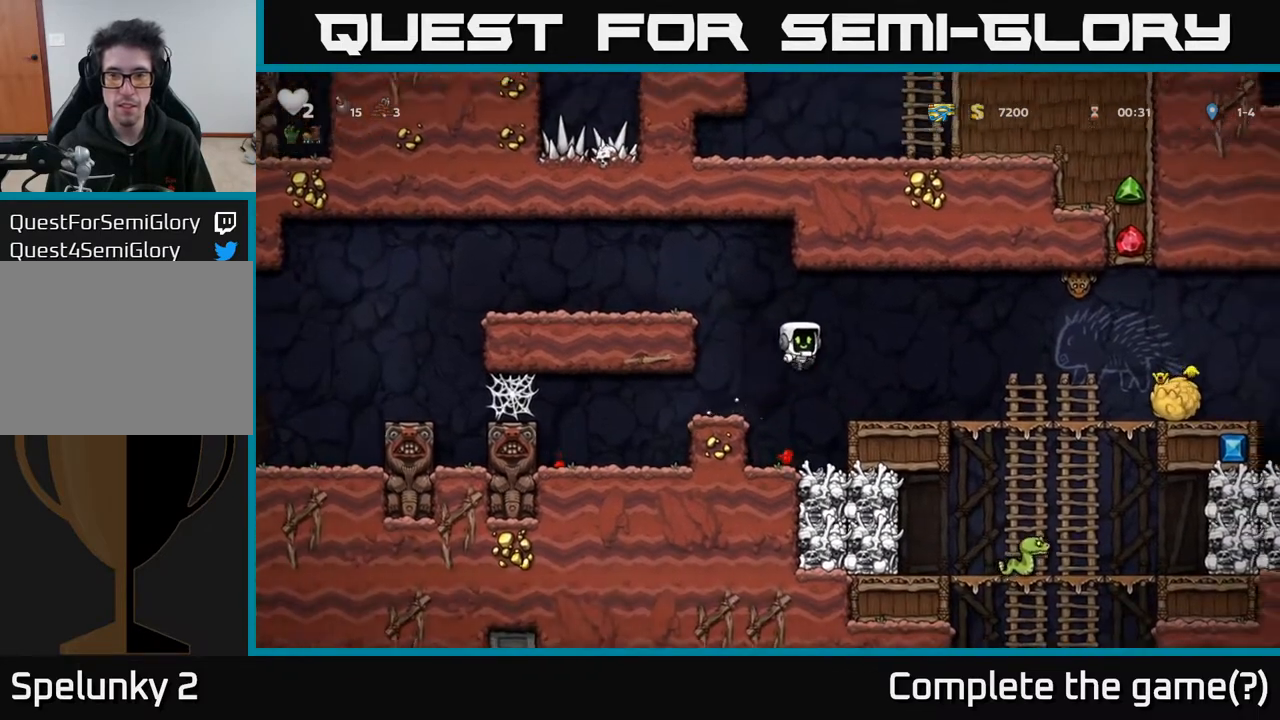
{"buttons": ["A", "X", "DPAD_RIGHT"], "left_stick": "center", "right_stick": "center", "events": [[67, "DPAD_RIGHT", "up"], [217, "DPAD_RIGHT", "down"], [300, "A", "down"], [433, "X", "down"]]}
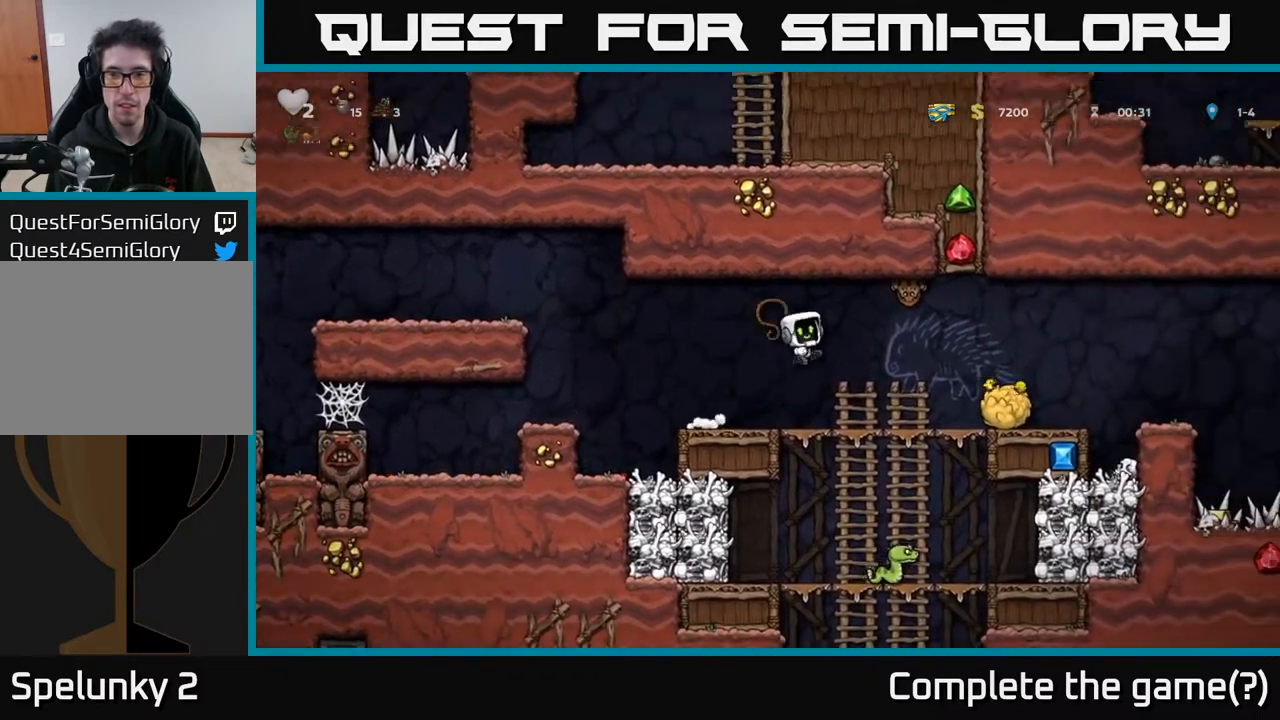
{"buttons": [], "left_stick": "center", "right_stick": "center", "events": [[83, "DPAD_RIGHT", "up"], [83, "X", "up"], [133, "DPAD_LEFT", "down"], [200, "A", "up"], [433, "DPAD_LEFT", "up"]]}
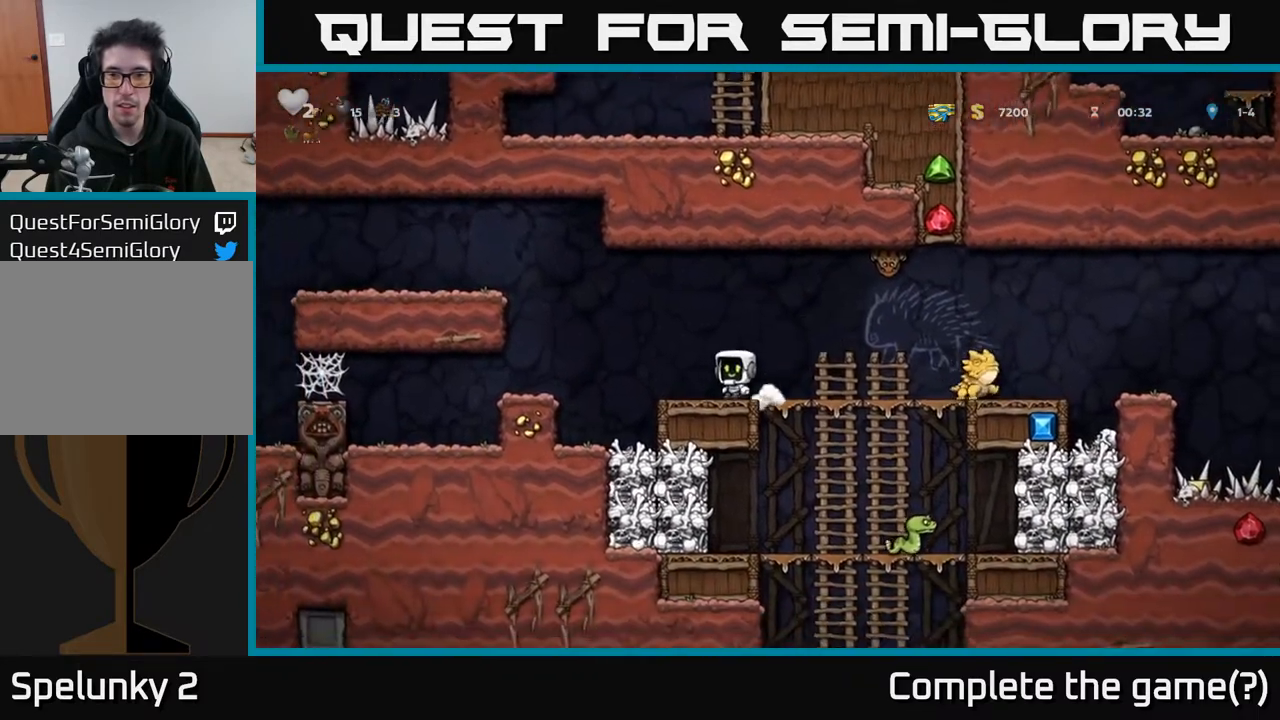
{"buttons": [], "left_stick": "center", "right_stick": "center", "events": [[367, "DPAD_RIGHT", "down"], [433, "DPAD_RIGHT", "up"]]}
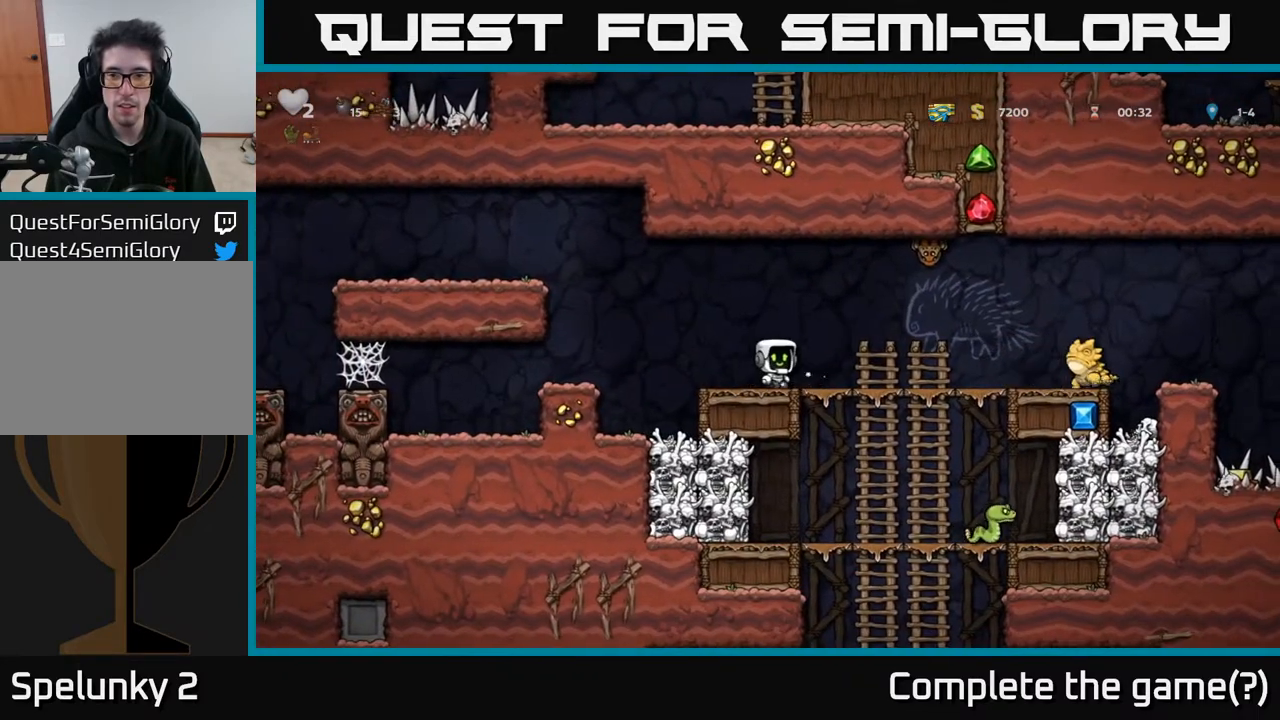
{"buttons": [], "left_stick": "center", "right_stick": "center", "events": []}
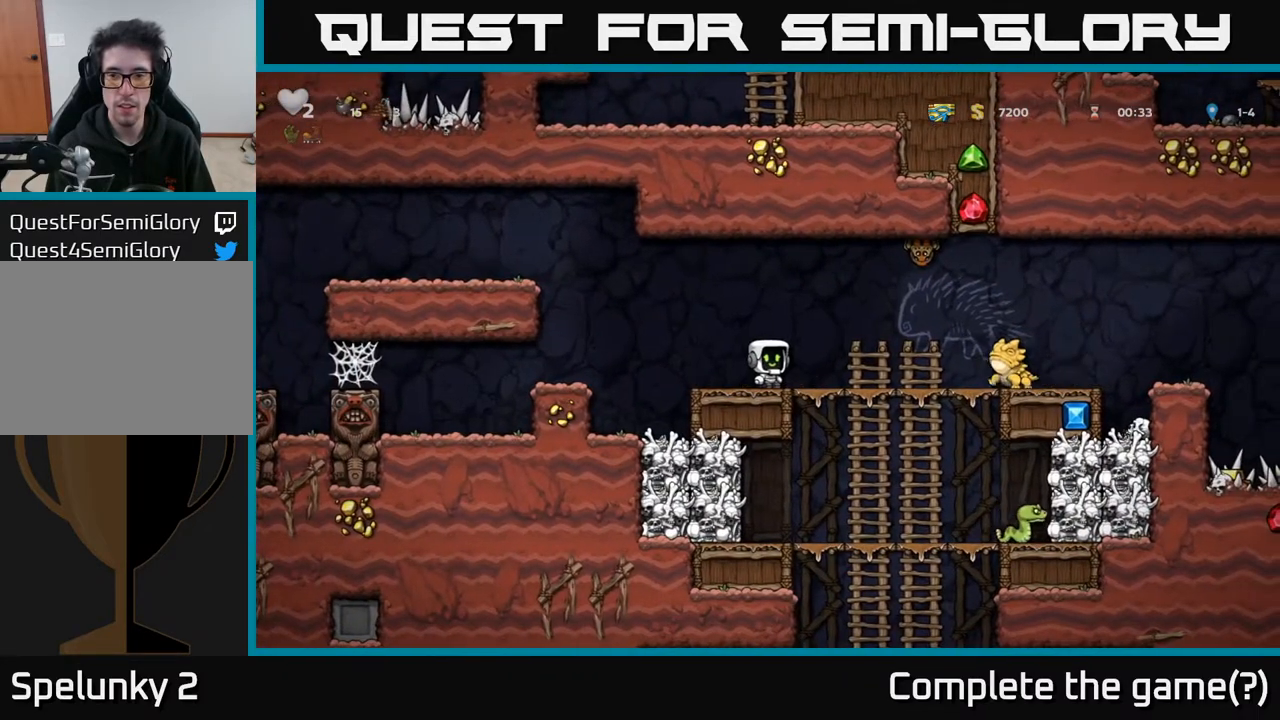
{"buttons": [], "left_stick": "center", "right_stick": "center", "events": []}
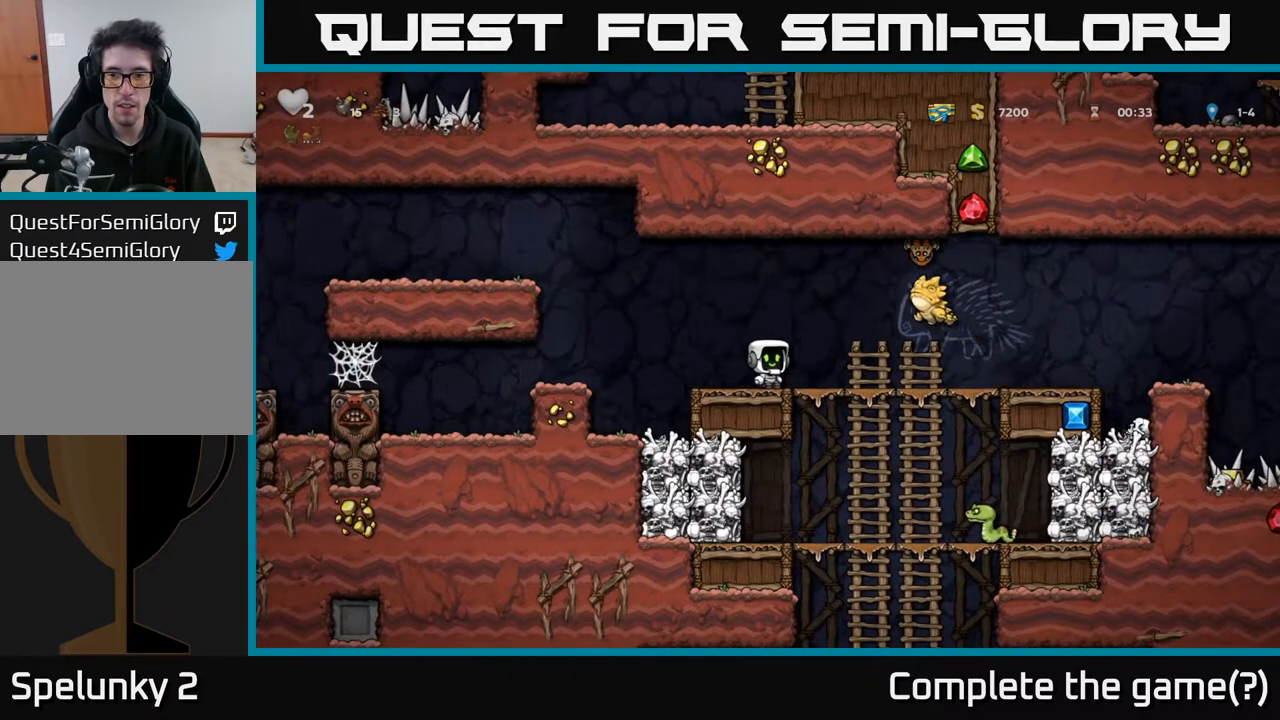
{"buttons": ["DPAD_LEFT"], "left_stick": "center", "right_stick": "center", "events": [[167, "X", "down"], [183, "DPAD_RIGHT", "down"], [267, "X", "up"], [350, "DPAD_RIGHT", "up"], [367, "DPAD_LEFT", "down"]]}
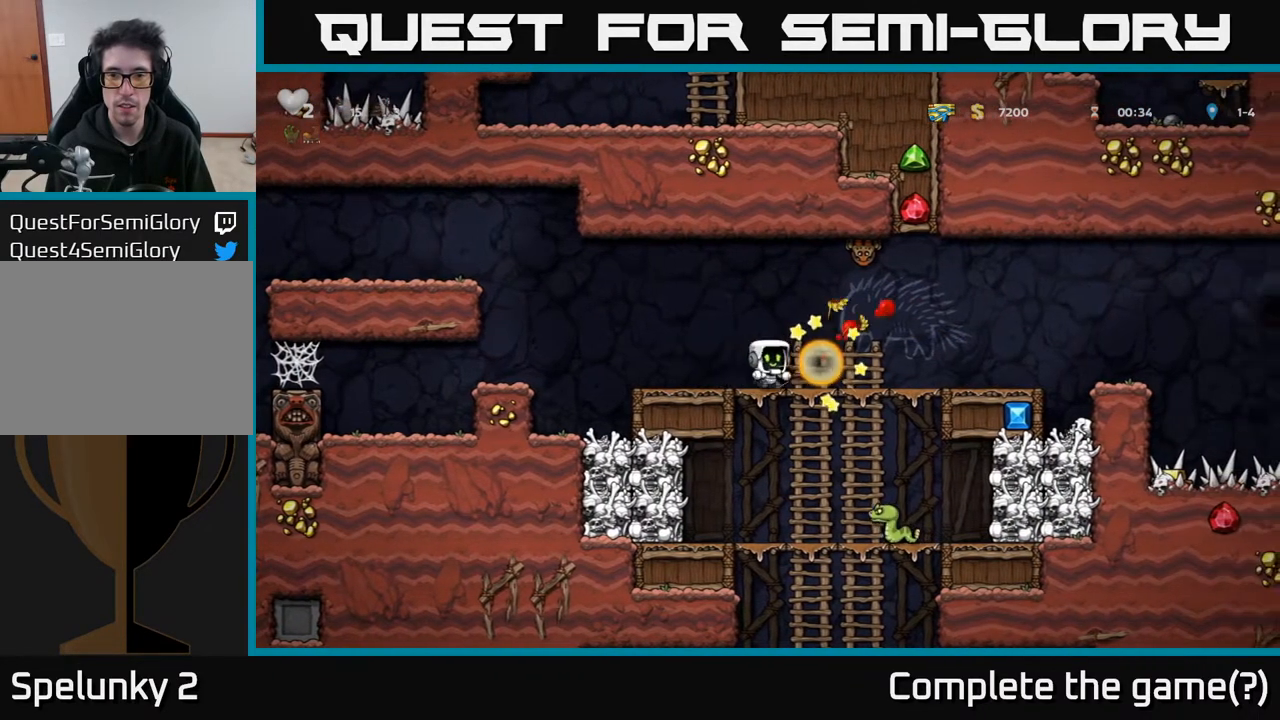
{"buttons": [], "left_stick": "center", "right_stick": "center", "events": [[83, "DPAD_LEFT", "up"], [300, "DPAD_RIGHT", "down"], [417, "DPAD_RIGHT", "up"]]}
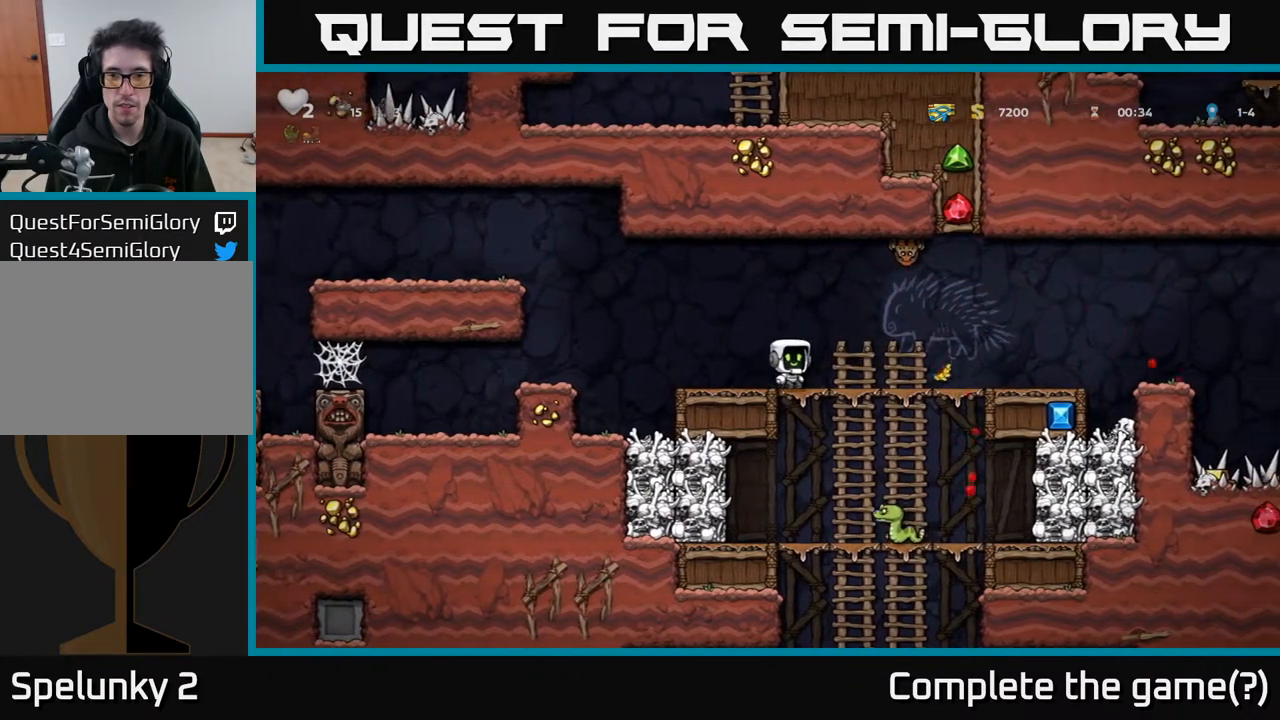
{"buttons": ["DPAD_RIGHT"], "left_stick": "center", "right_stick": "center", "events": [[67, "DPAD_RIGHT", "down"], [333, "X", "down"], [483, "X", "up"]]}
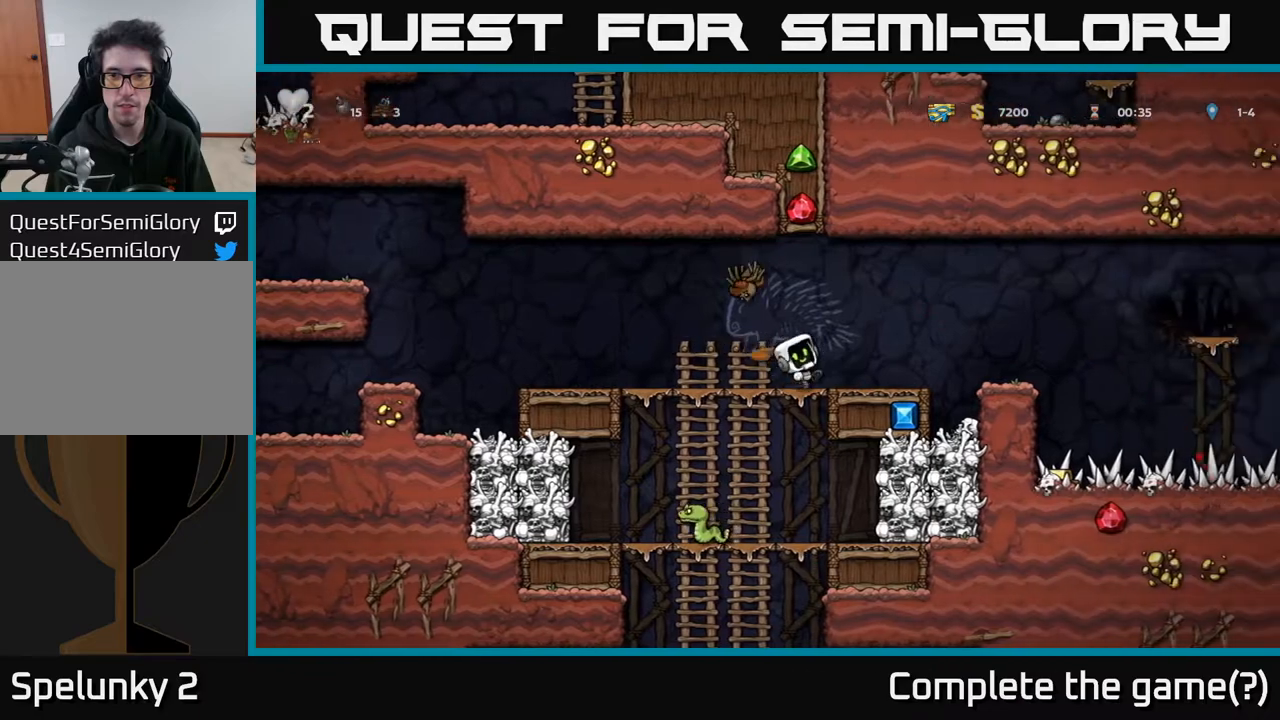
{"buttons": [], "left_stick": "center", "right_stick": "center", "events": [[67, "DPAD_RIGHT", "up"], [300, "DPAD_LEFT", "down"], [317, "X", "down"], [467, "X", "up"], [483, "DPAD_LEFT", "up"]]}
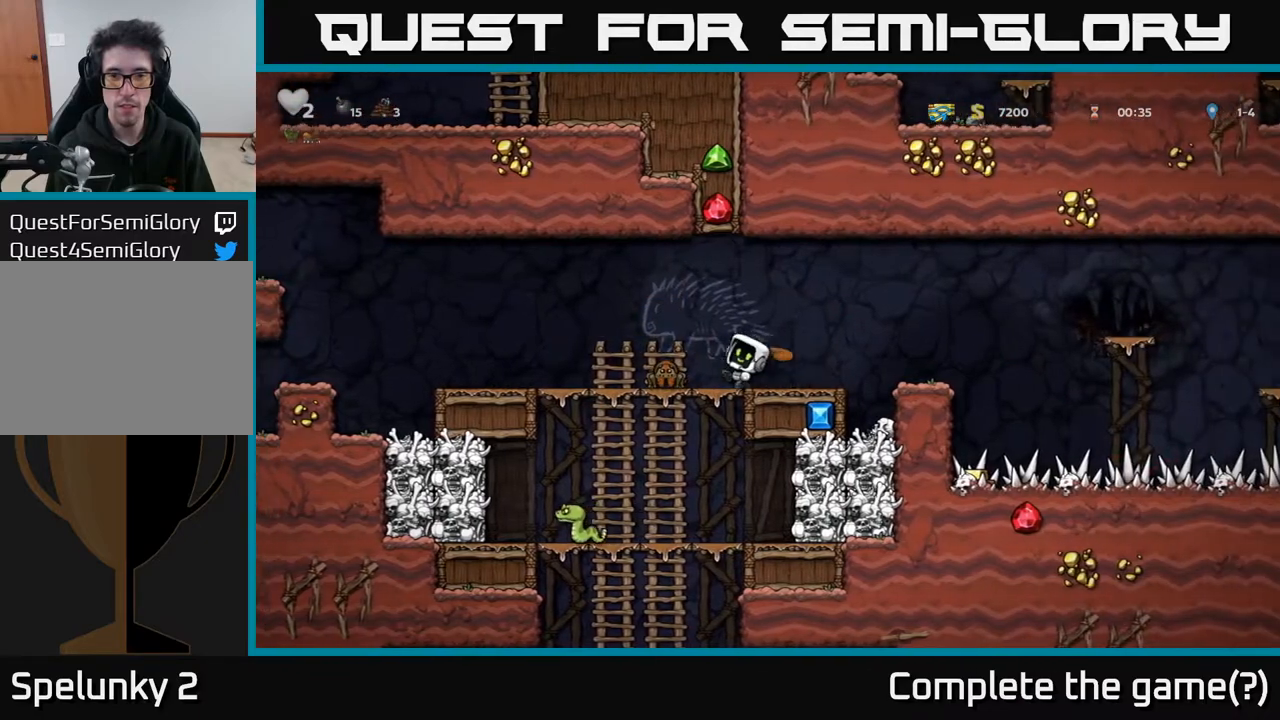
{"buttons": [], "left_stick": "center", "right_stick": "center", "events": [[267, "DPAD_LEFT", "down"], [483, "DPAD_LEFT", "up"]]}
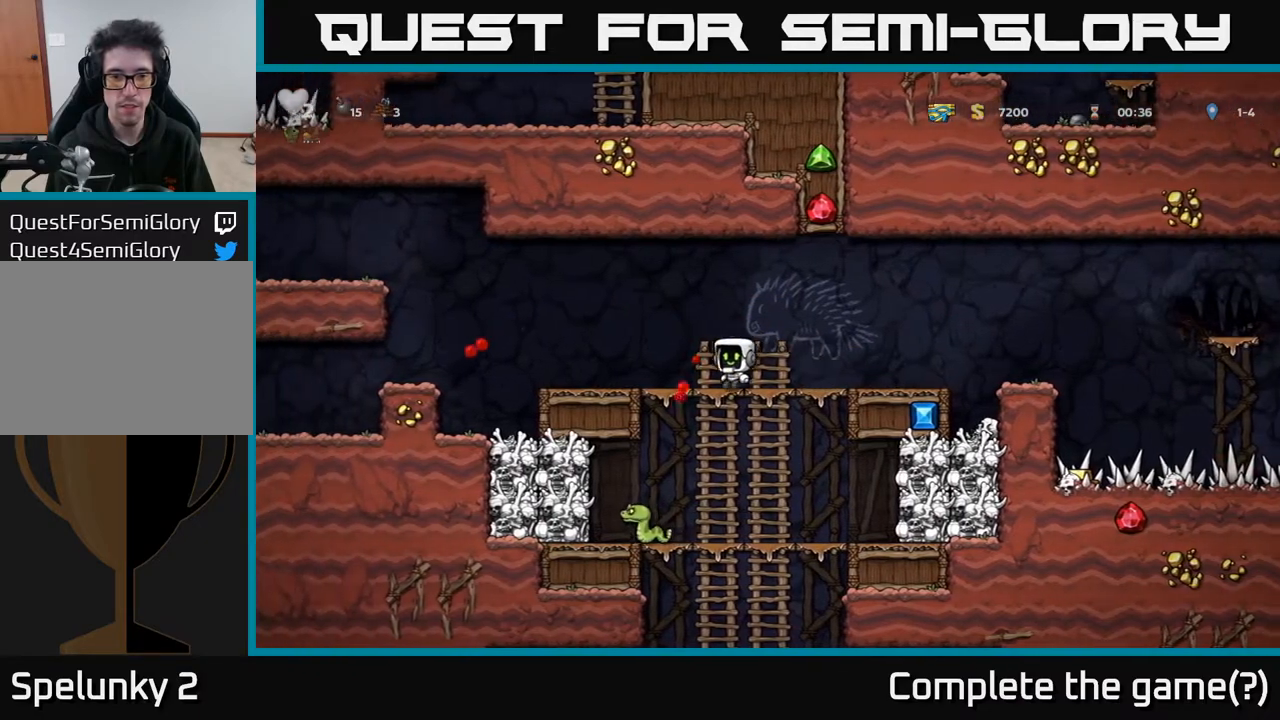
{"buttons": [], "left_stick": "center", "right_stick": "center", "events": []}
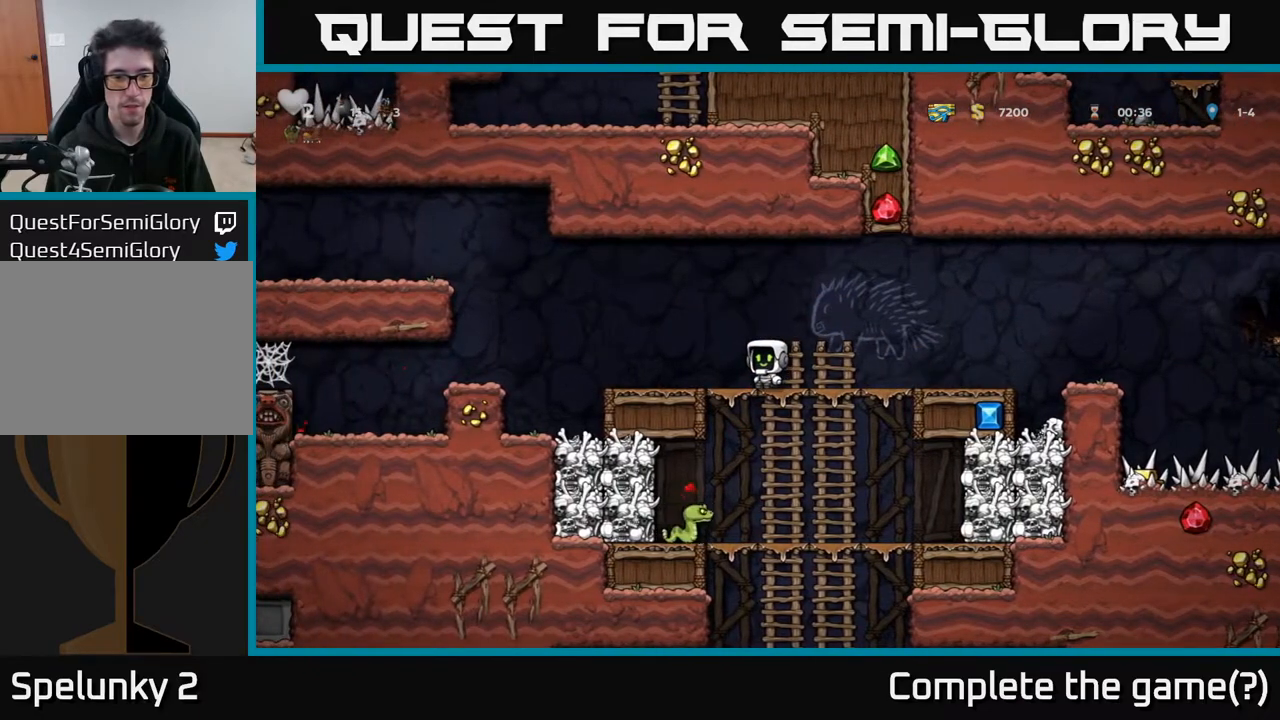
{"buttons": [], "left_stick": "center", "right_stick": "center", "events": [[67, "DPAD_DOWN", "down"], [283, "DPAD_DOWN", "up"]]}
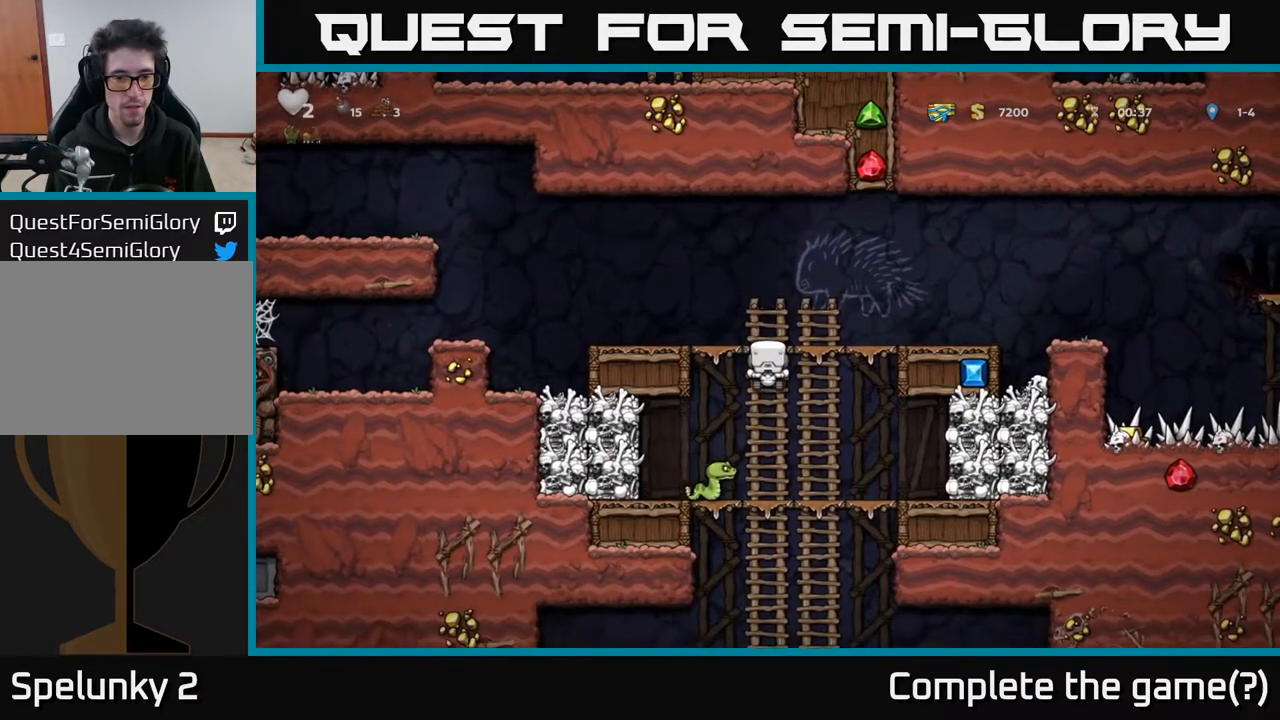
{"buttons": ["A"], "left_stick": "center", "right_stick": "center", "events": [[283, "DPAD_DOWN", "down"], [317, "A", "down"], [433, "A", "up"], [467, "DPAD_DOWN", "up"], [500, "A", "down"]]}
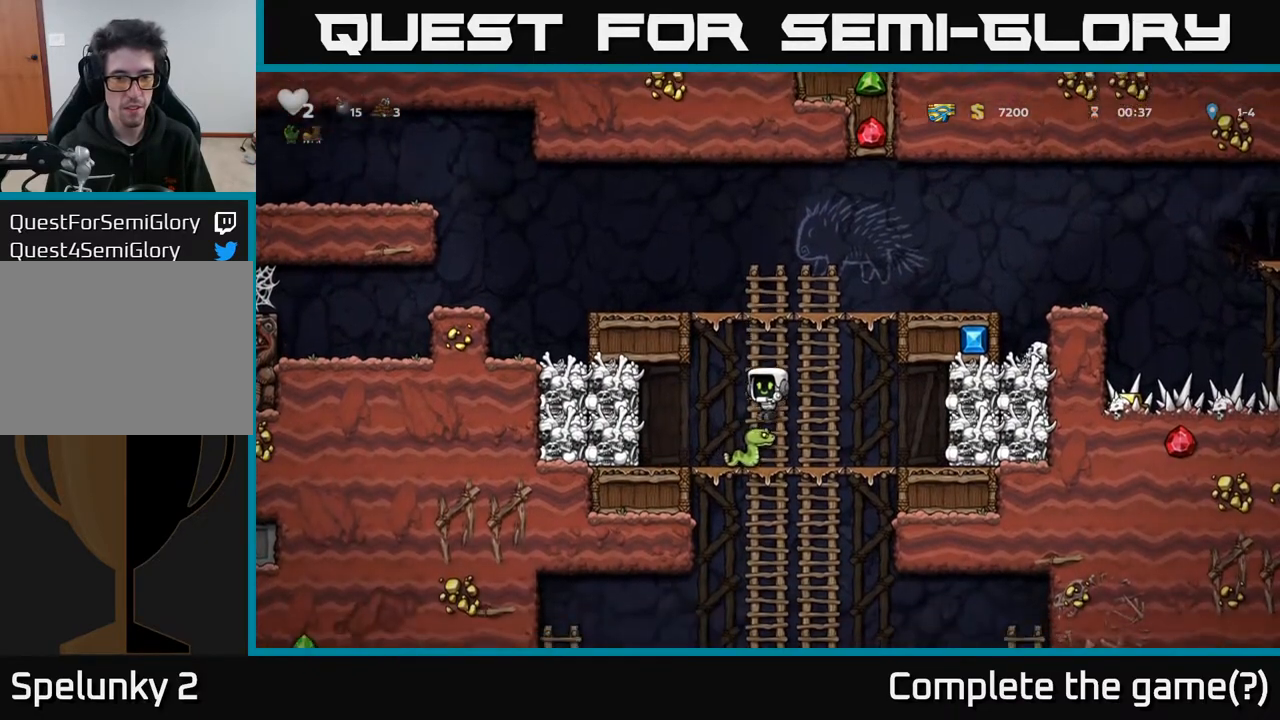
{"buttons": ["A", "DPAD_RIGHT"], "left_stick": "center", "right_stick": "center", "events": [[83, "DPAD_UP", "down"], [117, "DPAD_RIGHT", "down"], [300, "A", "up"], [317, "DPAD_RIGHT", "up"], [483, "DPAD_RIGHT", "down"], [500, "A", "down"], [500, "DPAD_UP", "up"]]}
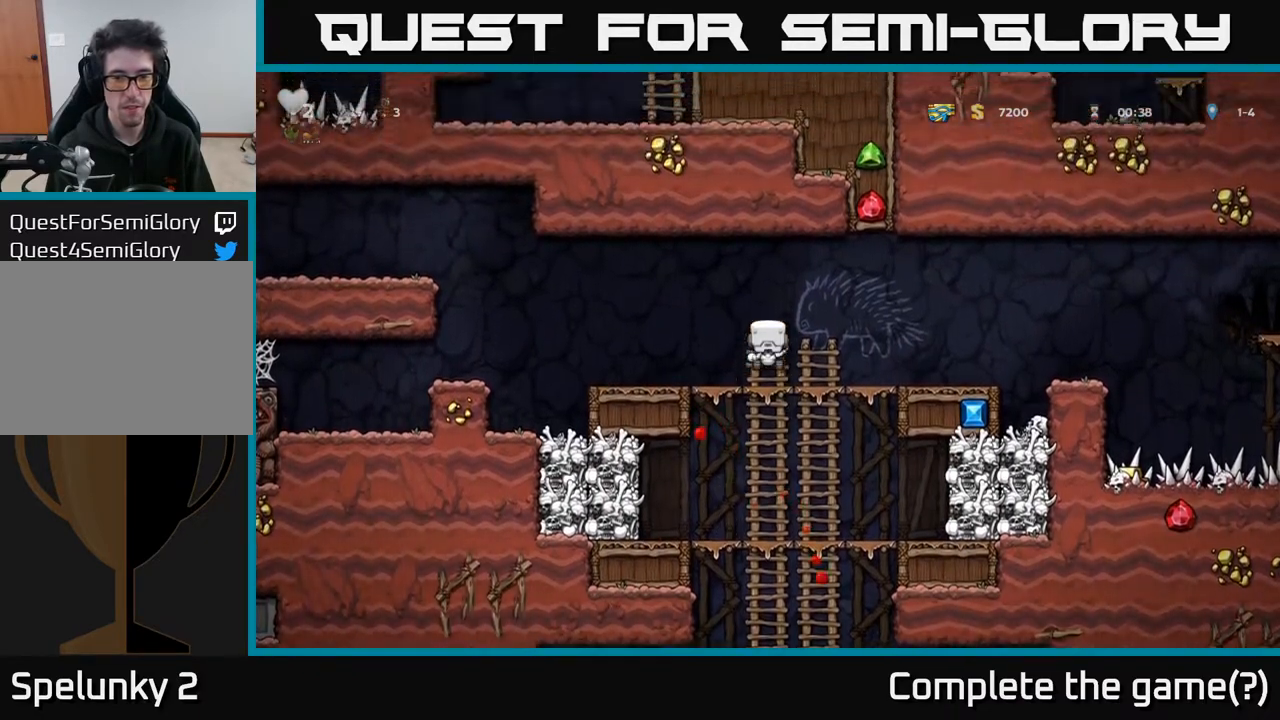
{"buttons": [], "left_stick": "center", "right_stick": "center", "events": [[100, "A", "up"], [333, "DPAD_RIGHT", "up"]]}
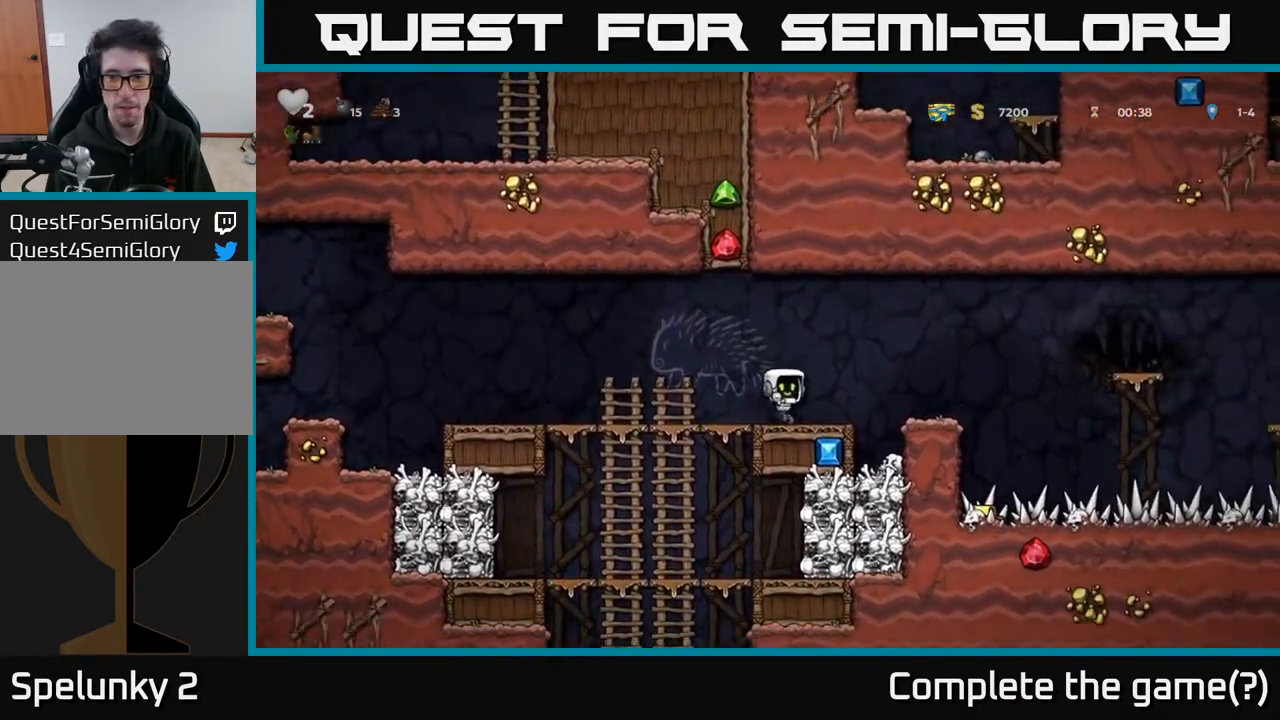
{"buttons": [], "left_stick": "center", "right_stick": "center", "events": [[17, "DPAD_RIGHT", "down"], [100, "A", "down"], [183, "A", "up"], [367, "DPAD_RIGHT", "up"]]}
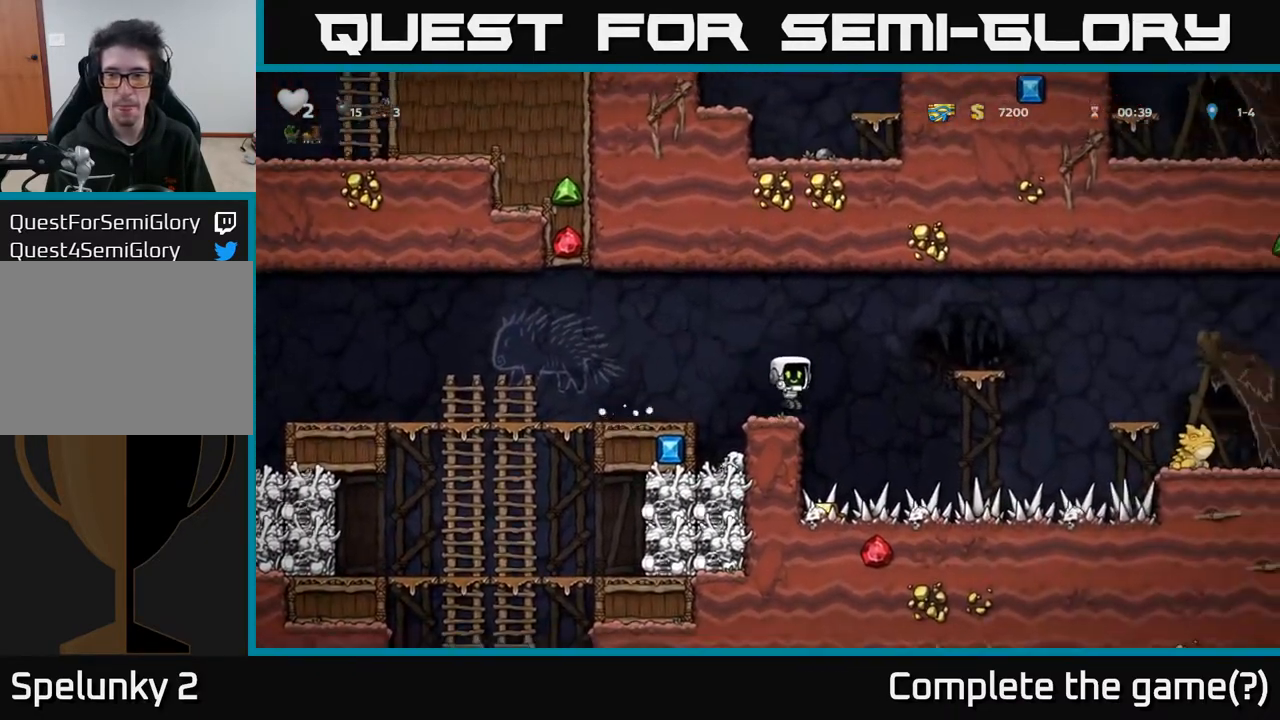
{"buttons": ["DPAD_RIGHT"], "left_stick": "center", "right_stick": "center", "events": [[183, "A", "down"], [183, "DPAD_RIGHT", "down"], [483, "A", "up"]]}
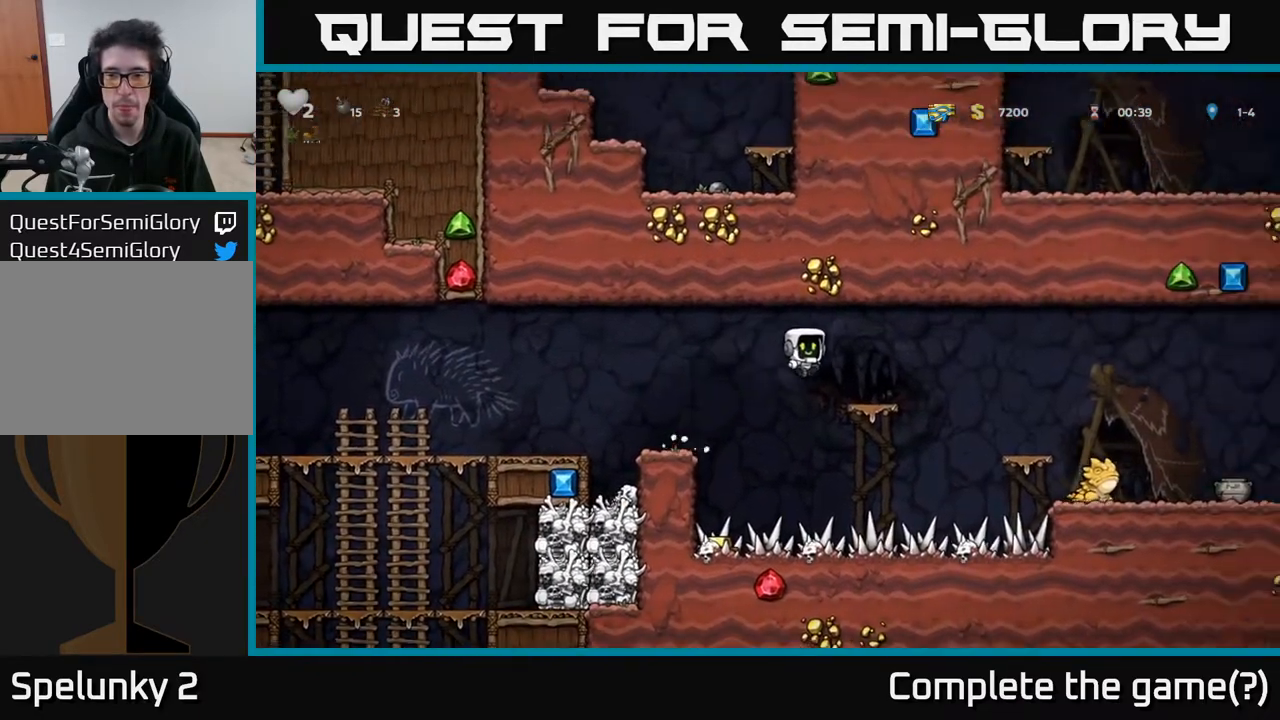
{"buttons": ["DPAD_RIGHT"], "left_stick": "center", "right_stick": "center", "events": [[50, "DPAD_RIGHT", "up"], [233, "DPAD_RIGHT", "down"], [283, "A", "down"], [383, "A", "up"]]}
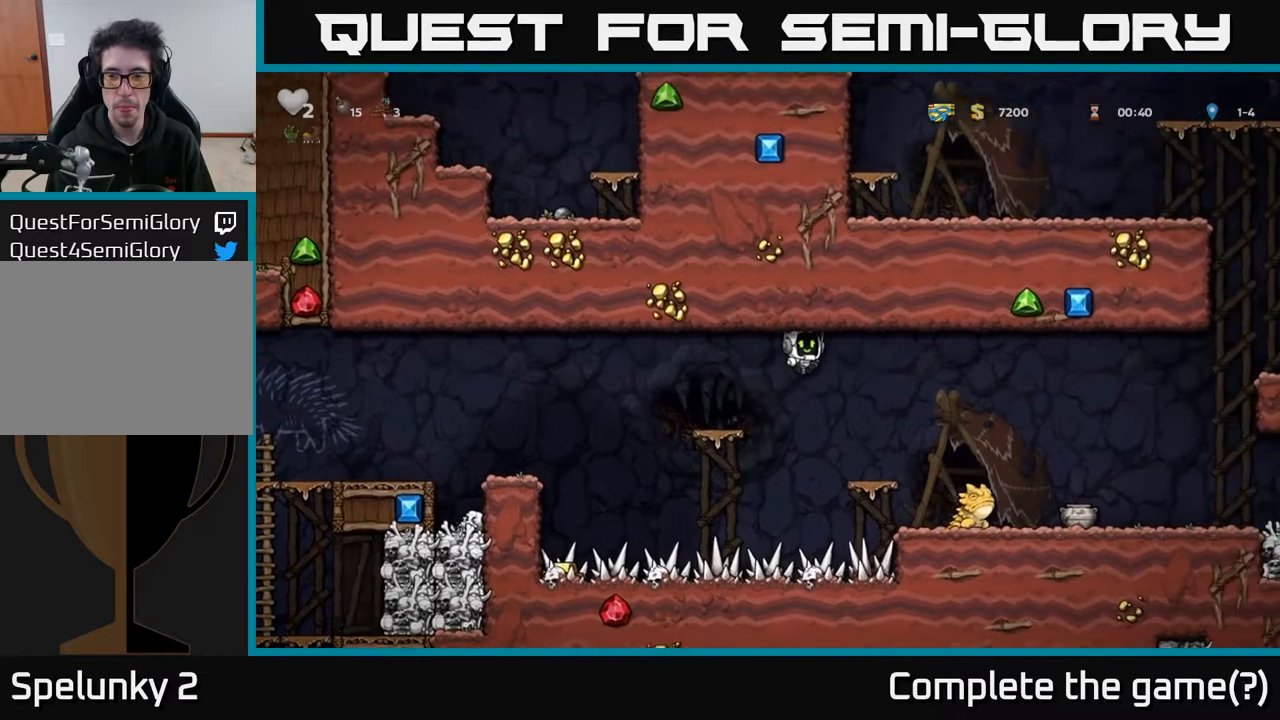
{"buttons": ["A", "DPAD_RIGHT"], "left_stick": "center", "right_stick": "center", "events": [[200, "A", "down"]]}
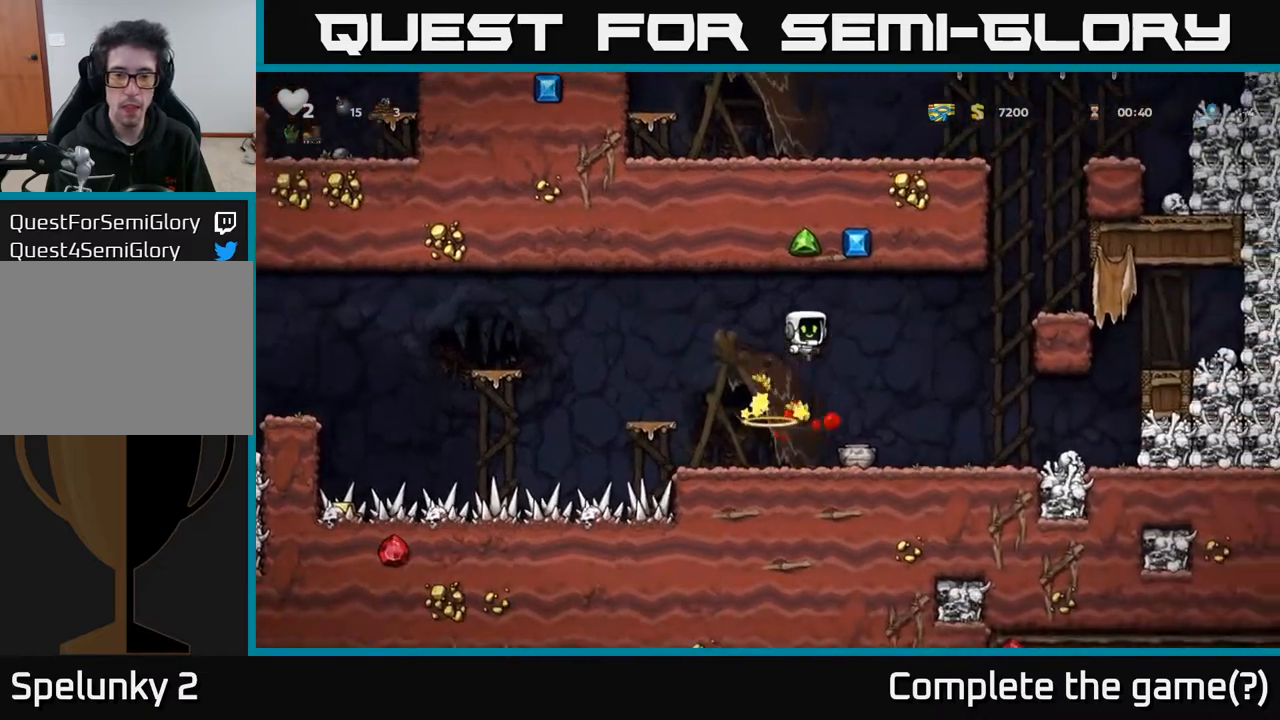
{"buttons": ["DPAD_LEFT"], "left_stick": "center", "right_stick": "center", "events": [[50, "DPAD_RIGHT", "up"], [67, "A", "up"], [433, "DPAD_LEFT", "down"]]}
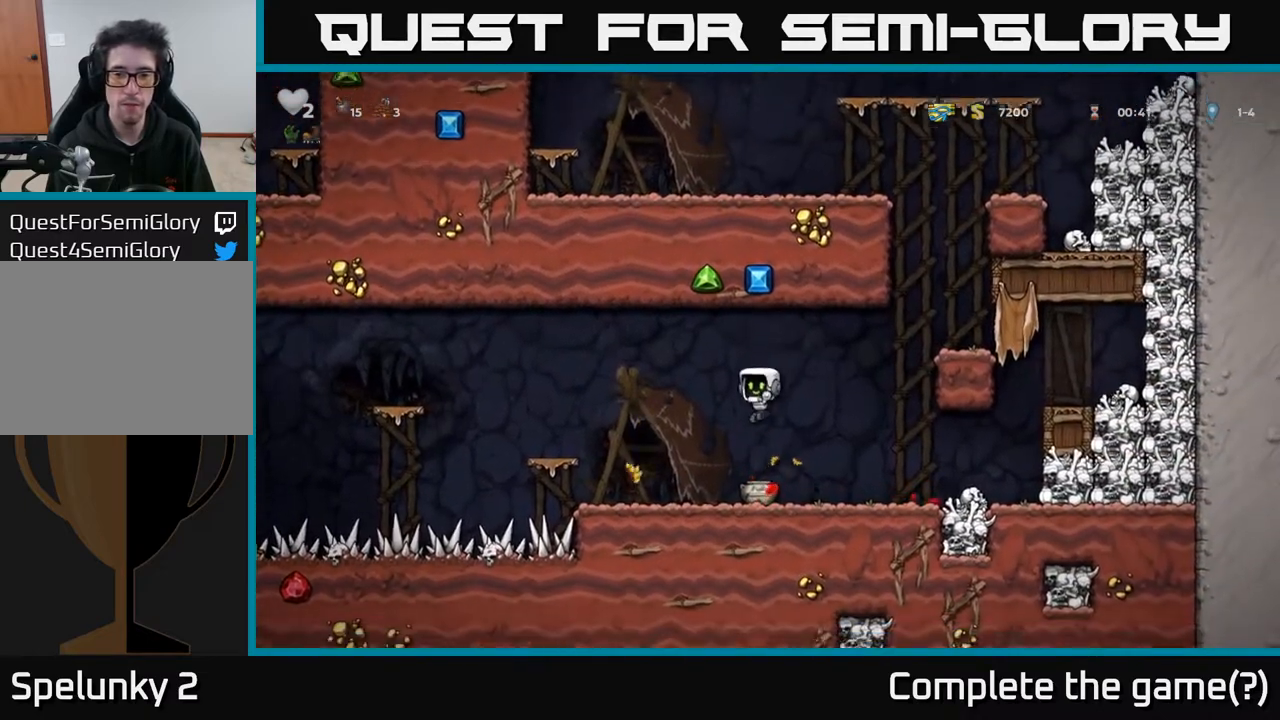
{"buttons": ["X"], "left_stick": "center", "right_stick": "center", "events": [[33, "DPAD_LEFT", "up"], [50, "DPAD_DOWN", "down"], [67, "DPAD_RIGHT", "down"], [183, "DPAD_RIGHT", "up"], [217, "X", "down"], [317, "DPAD_DOWN", "up"], [350, "X", "up"], [400, "DPAD_RIGHT", "down"], [500, "DPAD_RIGHT", "up"], [500, "X", "down"]]}
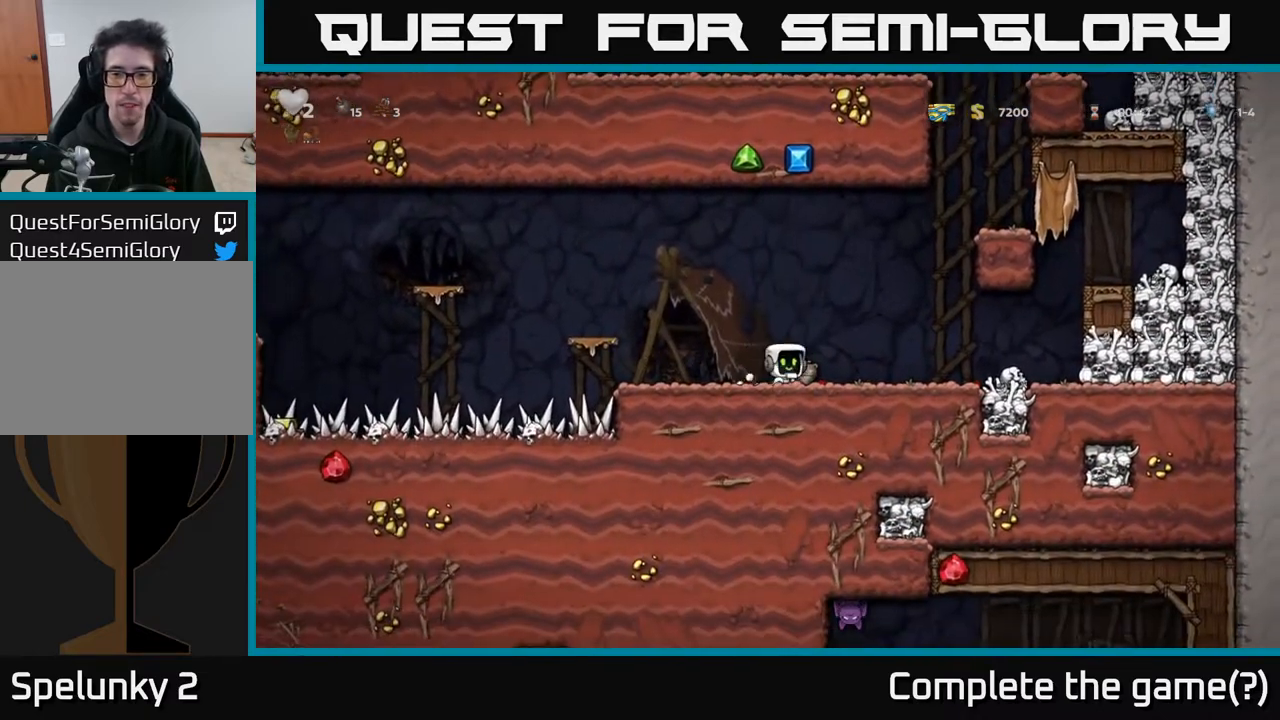
{"buttons": [], "left_stick": "center", "right_stick": "center", "events": [[83, "X", "up"]]}
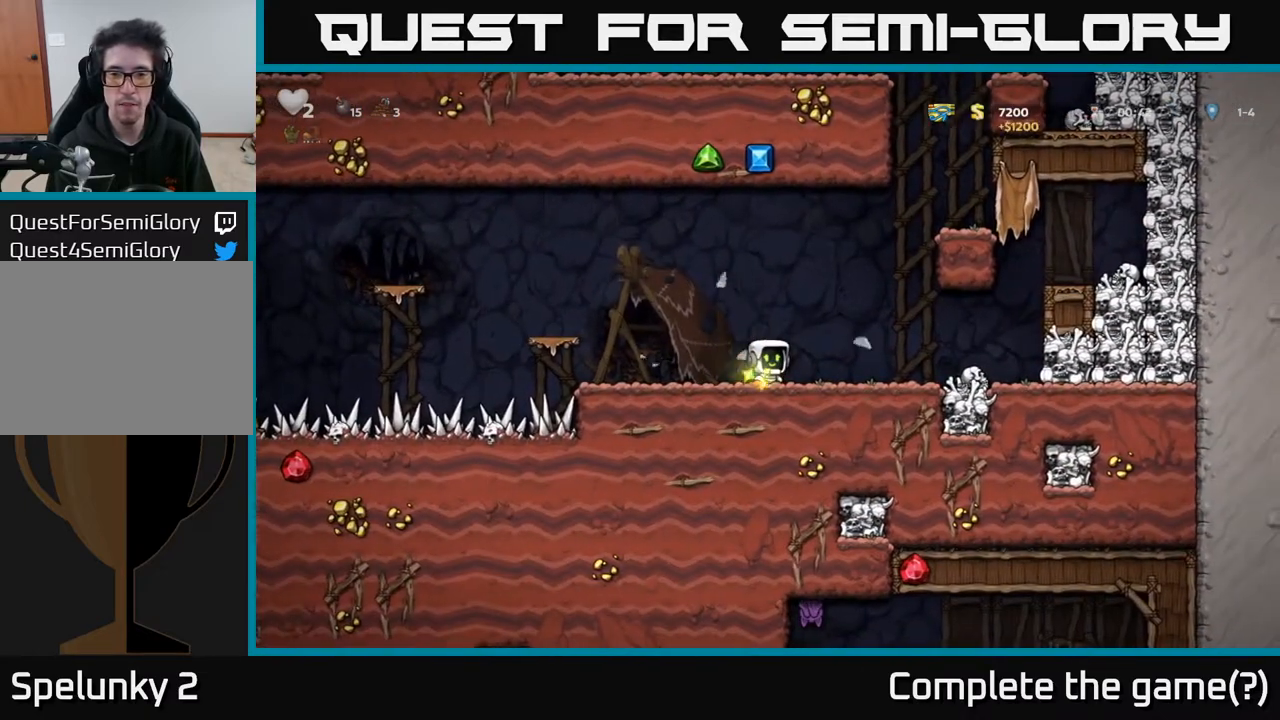
{"buttons": [], "left_stick": "center", "right_stick": "center", "events": [[250, "DPAD_RIGHT", "down"], [467, "DPAD_RIGHT", "up"]]}
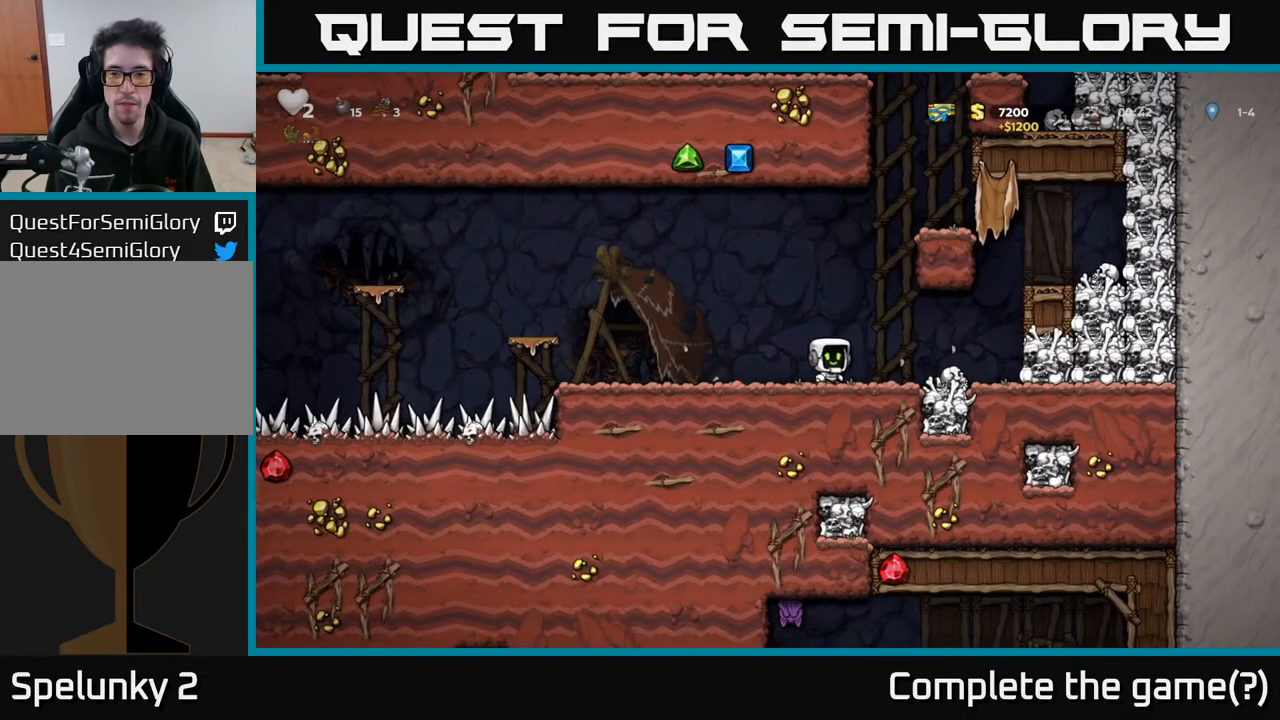
{"buttons": [], "left_stick": "center", "right_stick": "center", "events": [[50, "DPAD_LEFT", "down"], [283, "DPAD_LEFT", "up"]]}